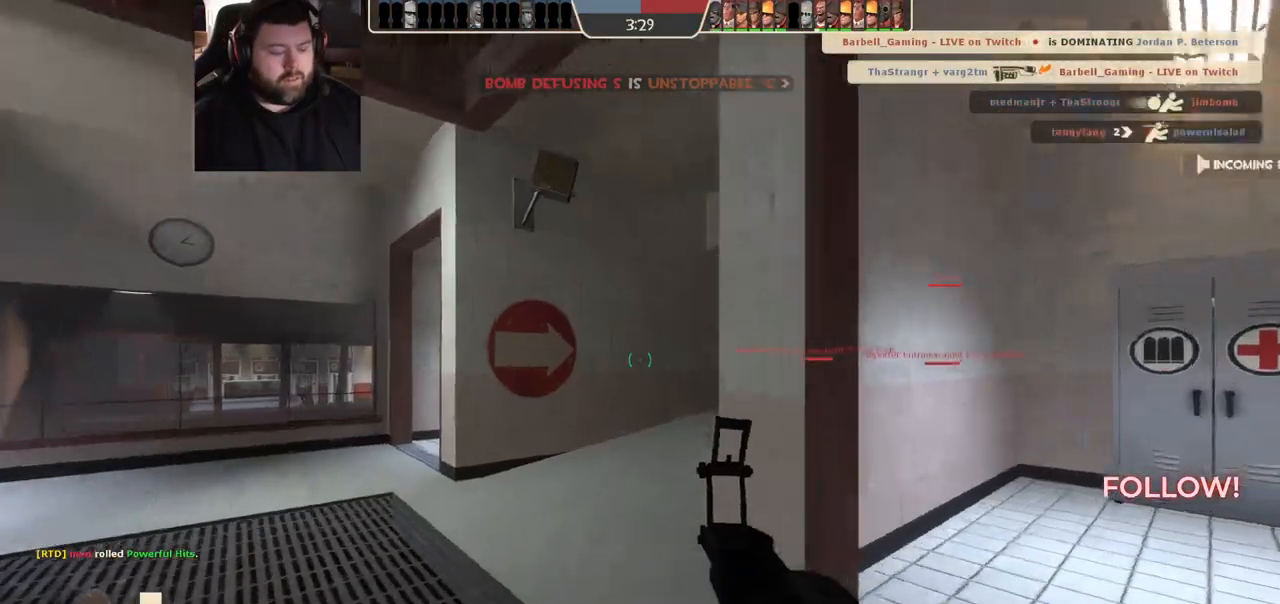
Gameplay with a controller (PlayStation layout); each line is a JSON object with the inputs held at the frame after it. "events" lists button and stick changes between this image and that frame as [ms after this image, input, new state], when the widget could be followed in between.
{"buttons": [], "left_stick": "up-left", "right_stick": "right", "events": [[233, "left_stick", "up-left"], [400, "right_stick", "right"]]}
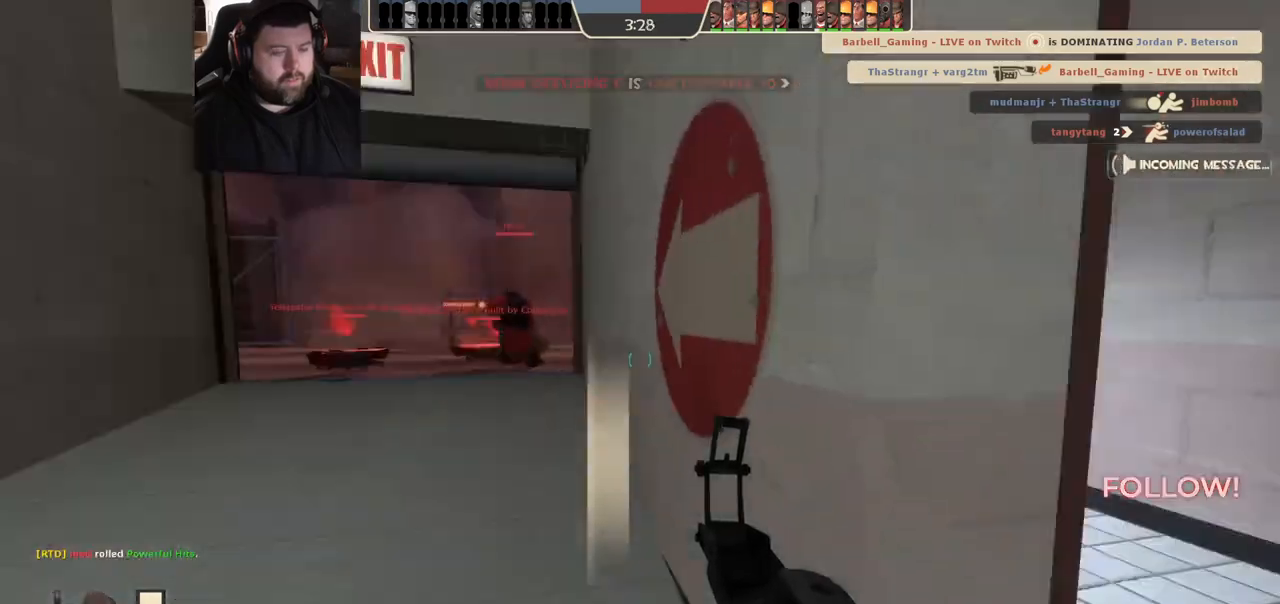
{"buttons": [], "left_stick": "up-left", "right_stick": "center", "events": [[33, "right_stick", "center"], [133, "SQUARE", "down"], [183, "SQUARE", "up"], [267, "SQUARE", "down"], [350, "SQUARE", "up"], [400, "SQUARE", "down"], [500, "SQUARE", "up"]]}
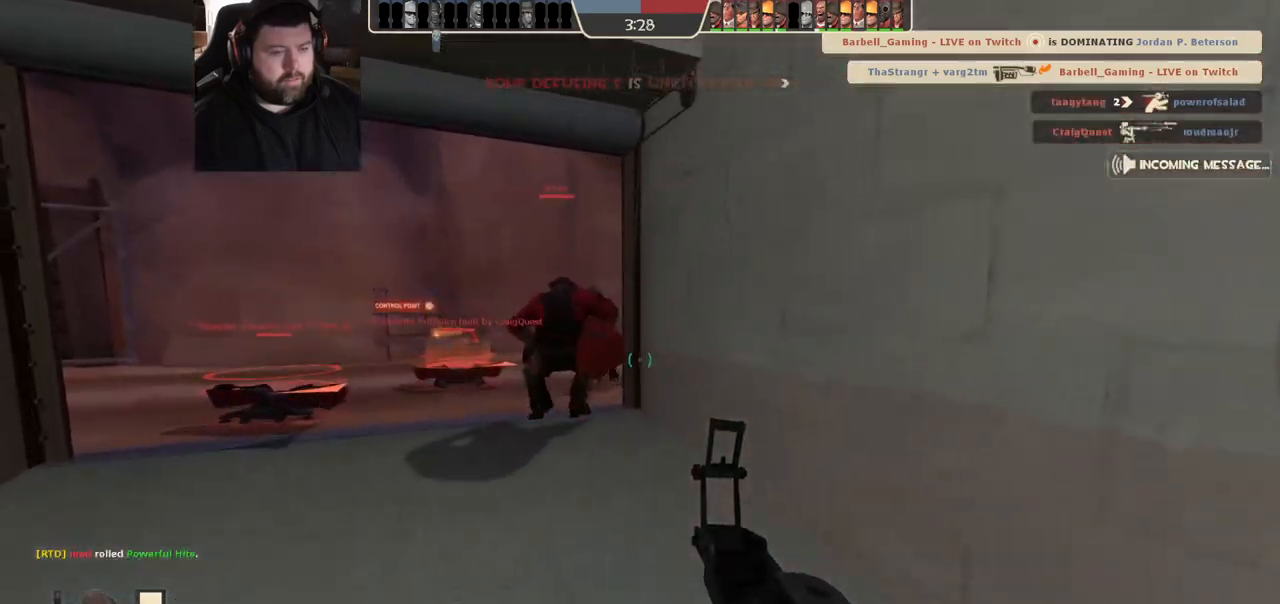
{"buttons": ["SQUARE"], "left_stick": "up", "right_stick": "center", "events": [[200, "right_stick", "up-left"], [300, "right_stick", "center"], [317, "left_stick", "up"], [483, "SQUARE", "down"]]}
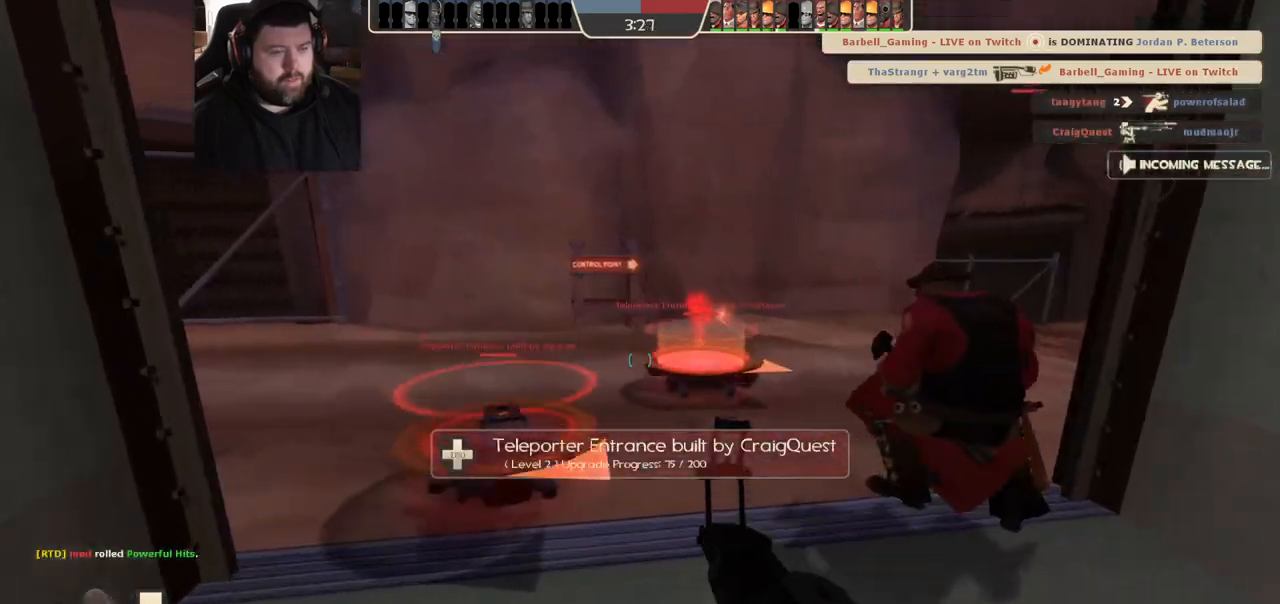
{"buttons": ["SQUARE"], "left_stick": "center", "right_stick": "center", "events": [[17, "SQUARE", "up"], [100, "SQUARE", "down"], [183, "SQUARE", "up"], [283, "SQUARE", "down"], [317, "left_stick", "center"], [367, "SQUARE", "up"], [433, "SQUARE", "down"]]}
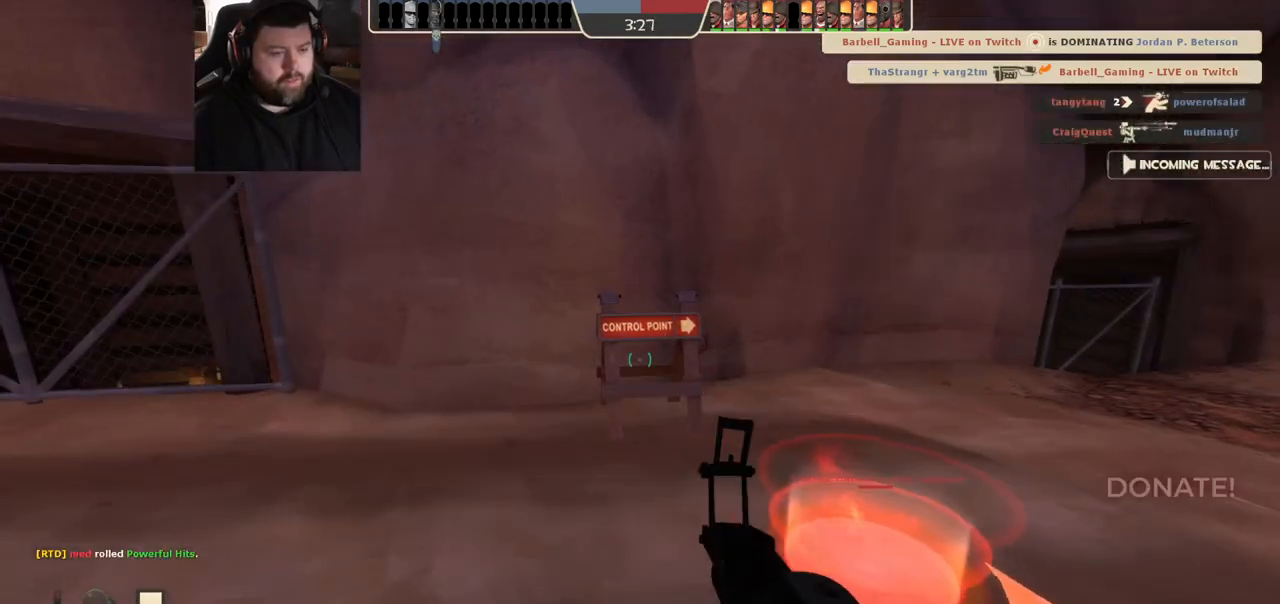
{"buttons": [], "left_stick": "center", "right_stick": "center", "events": [[17, "SQUARE", "up"], [100, "SQUARE", "down"], [167, "SQUARE", "up"], [250, "SQUARE", "down"], [333, "SQUARE", "up"], [400, "SQUARE", "down"], [483, "SQUARE", "up"]]}
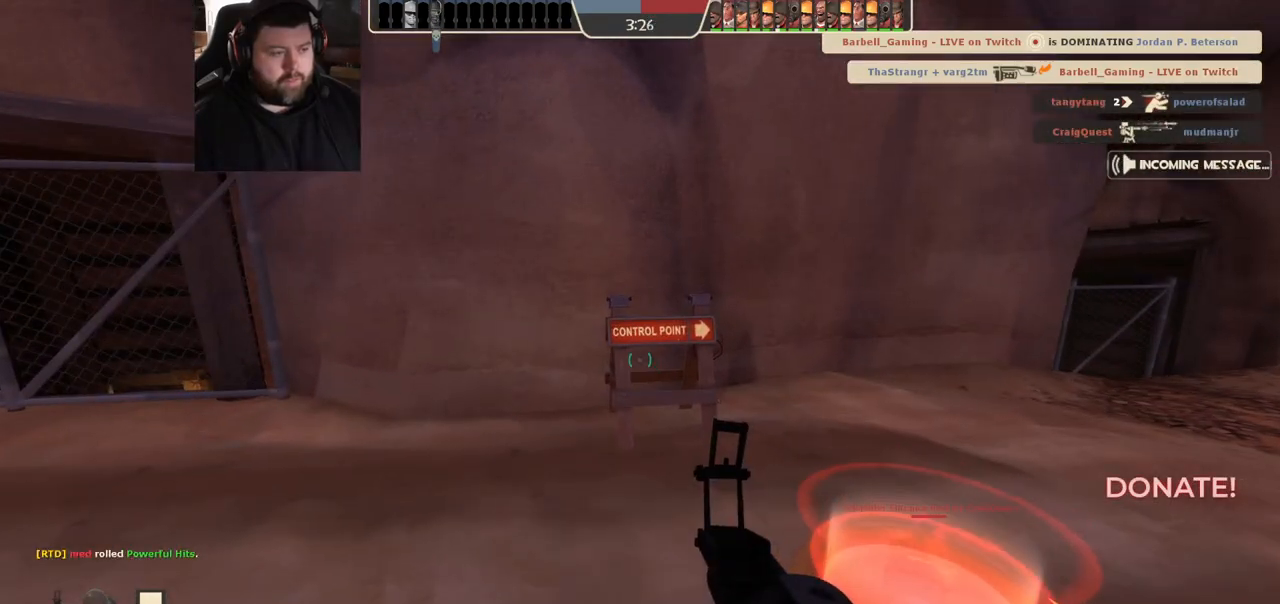
{"buttons": [], "left_stick": "center", "right_stick": "center", "events": [[50, "SQUARE", "down"], [133, "SQUARE", "up"], [200, "SQUARE", "down"], [283, "SQUARE", "up"], [350, "SQUARE", "down"], [417, "SQUARE", "up"]]}
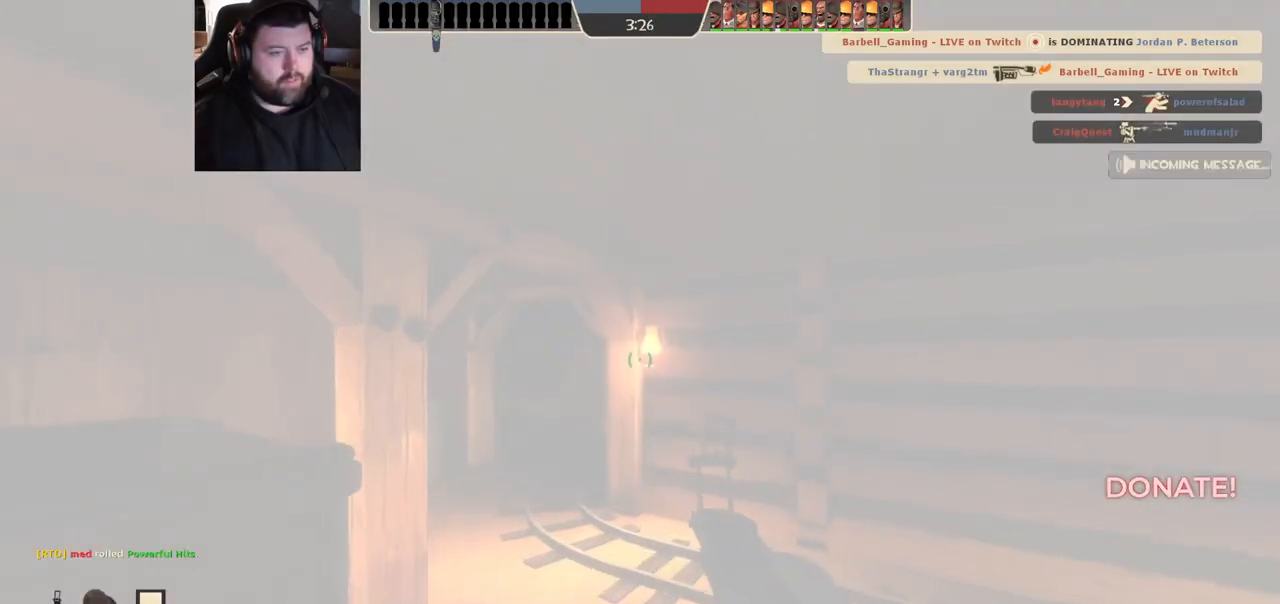
{"buttons": [], "left_stick": "up", "right_stick": "center", "events": [[133, "left_stick", "up"], [383, "SQUARE", "down"], [417, "SQUARE", "up"]]}
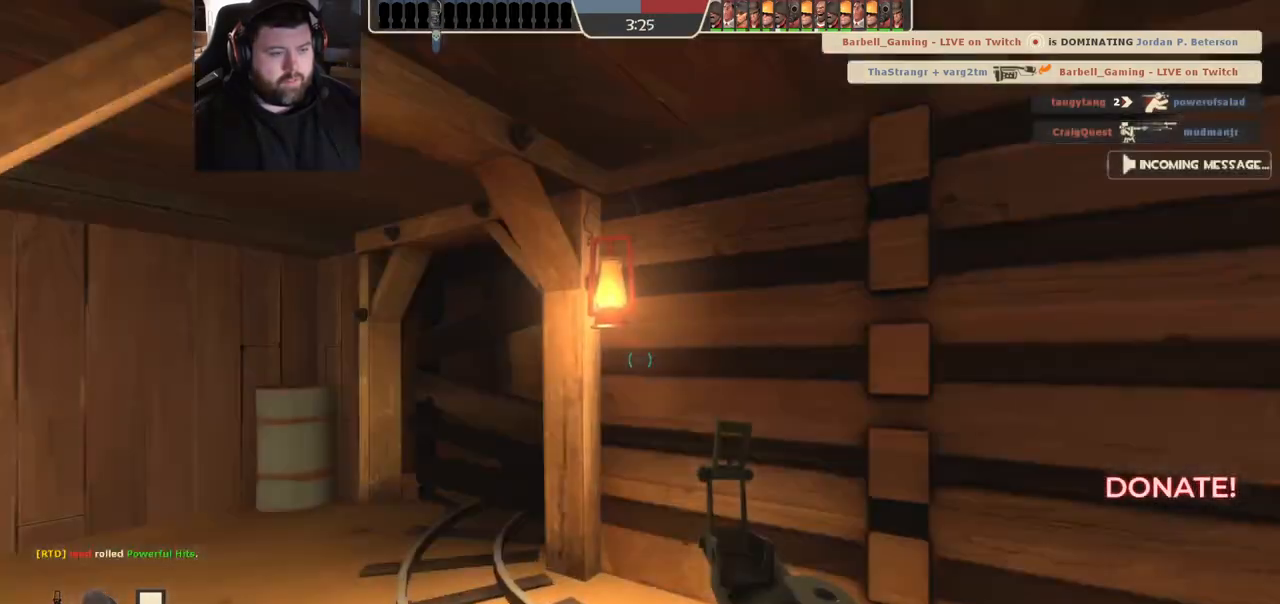
{"buttons": [], "left_stick": "up", "right_stick": "left", "events": [[67, "right_stick", "left"], [233, "right_stick", "center"], [350, "right_stick", "left"]]}
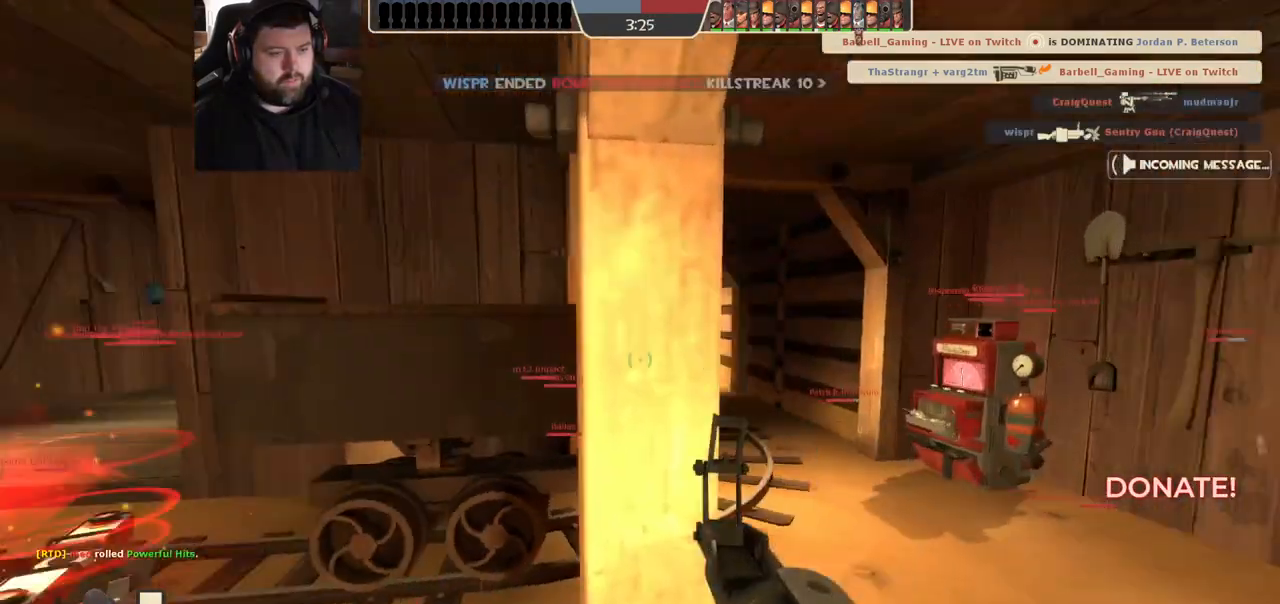
{"buttons": ["SQUARE"], "left_stick": "up", "right_stick": "center", "events": [[17, "left_stick", "up-right"], [67, "right_stick", "center"], [167, "SQUARE", "down"], [233, "SQUARE", "up"], [300, "SQUARE", "down"], [367, "SQUARE", "up"], [433, "left_stick", "up"], [450, "SQUARE", "down"]]}
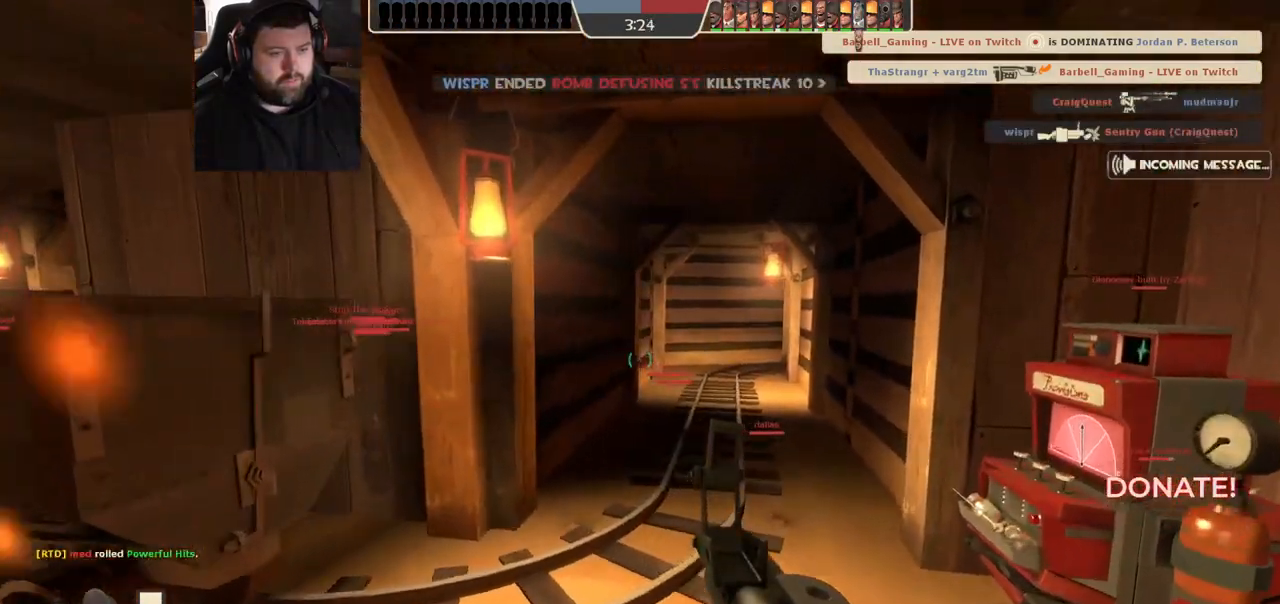
{"buttons": [], "left_stick": "up", "right_stick": "center", "events": [[17, "SQUARE", "up"], [100, "SQUARE", "down"], [183, "SQUARE", "up"], [250, "SQUARE", "down"], [317, "SQUARE", "up"], [383, "SQUARE", "down"], [450, "SQUARE", "up"]]}
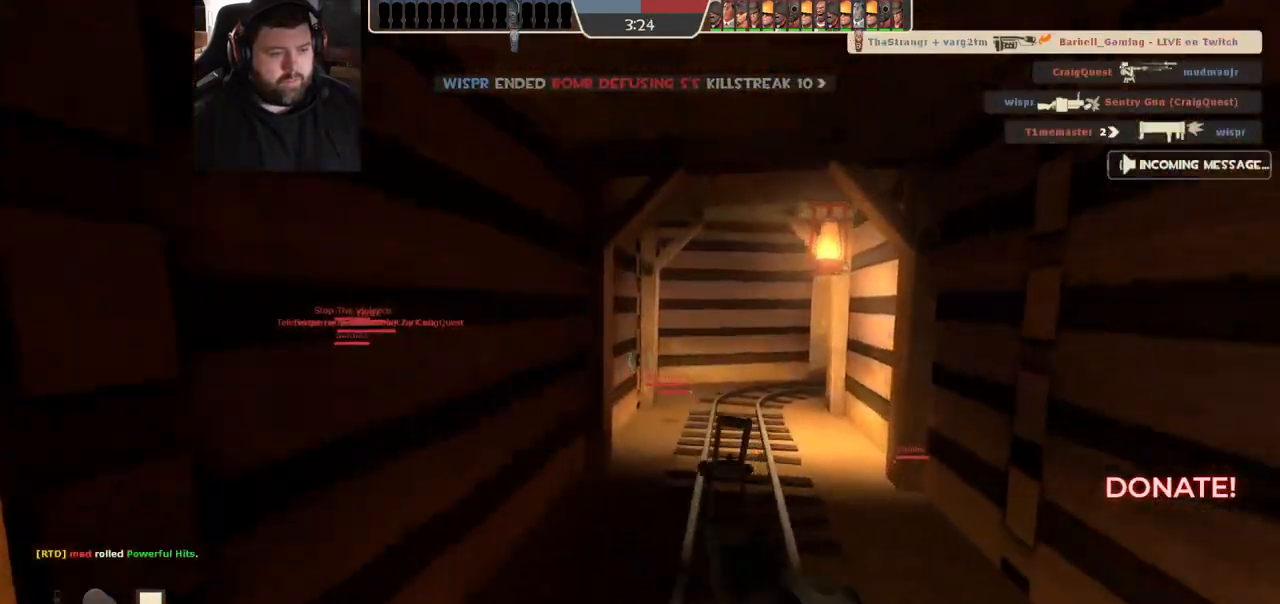
{"buttons": ["SQUARE"], "left_stick": "up-left", "right_stick": "center", "events": [[33, "SQUARE", "down"], [100, "SQUARE", "up"], [317, "right_stick", "right"], [400, "right_stick", "center"], [417, "left_stick", "up-left"], [483, "SQUARE", "down"]]}
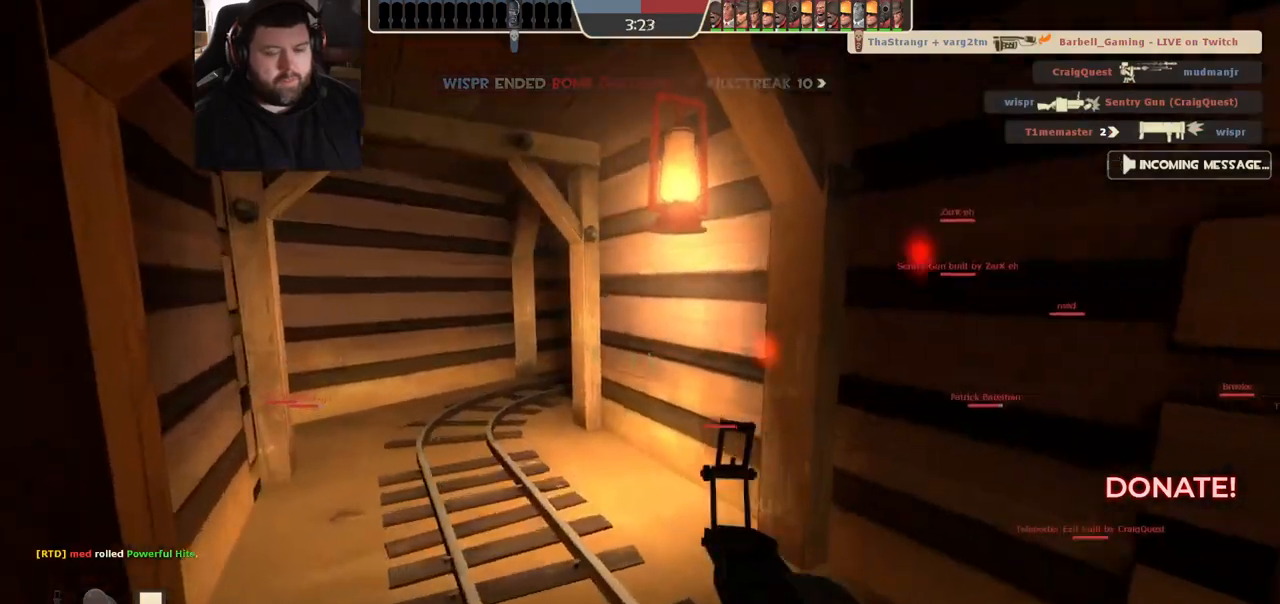
{"buttons": [], "left_stick": "up-left", "right_stick": "center", "events": [[33, "SQUARE", "up"], [133, "SQUARE", "down"], [183, "SQUARE", "up"], [267, "SQUARE", "down"], [350, "SQUARE", "up"]]}
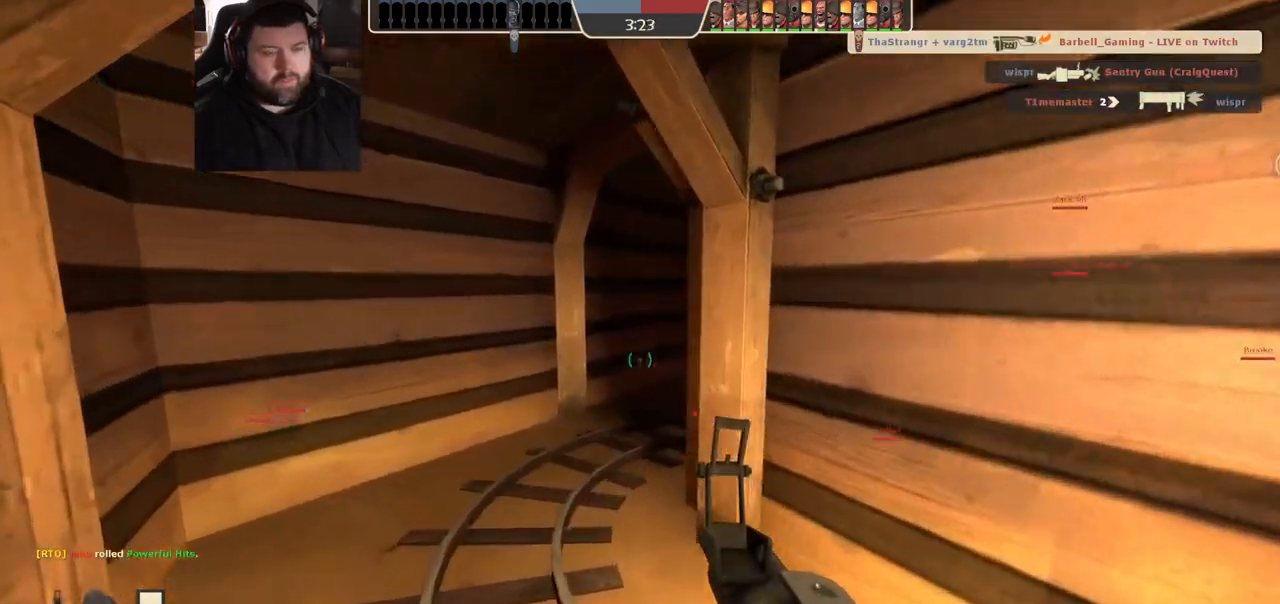
{"buttons": [], "left_stick": "up-left", "right_stick": "center", "events": [[233, "right_stick", "right"], [400, "right_stick", "center"]]}
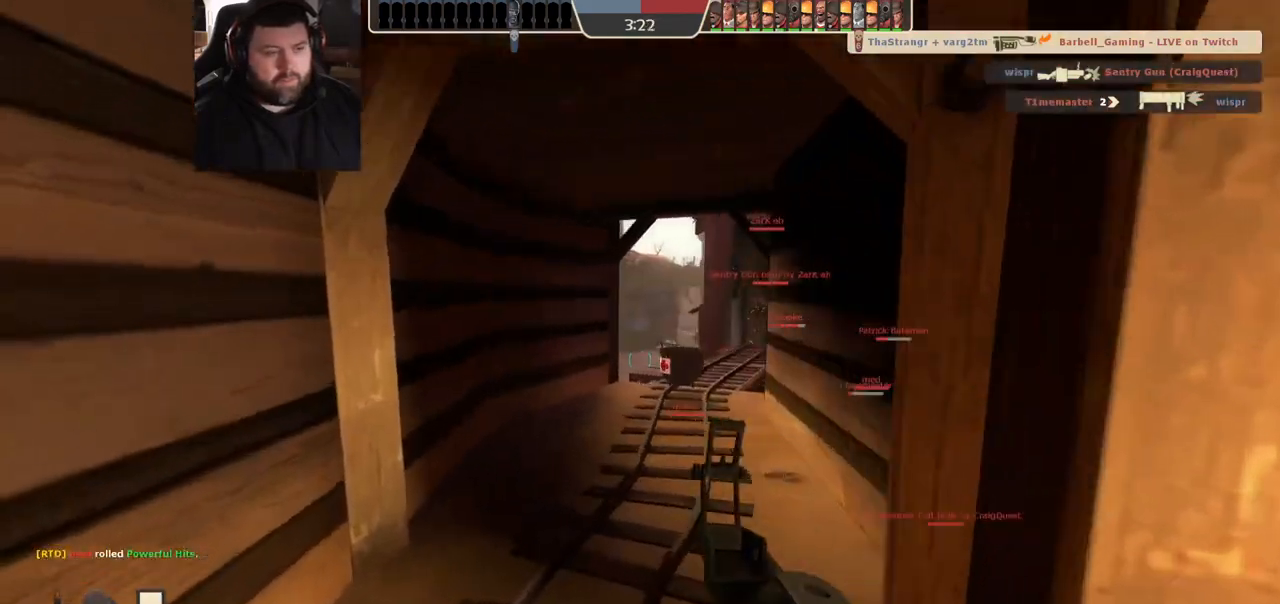
{"buttons": [], "left_stick": "up", "right_stick": "right", "events": [[17, "SQUARE", "down"], [67, "SQUARE", "up"], [117, "left_stick", "up"], [150, "SQUARE", "down"], [217, "SQUARE", "up"], [417, "right_stick", "right"]]}
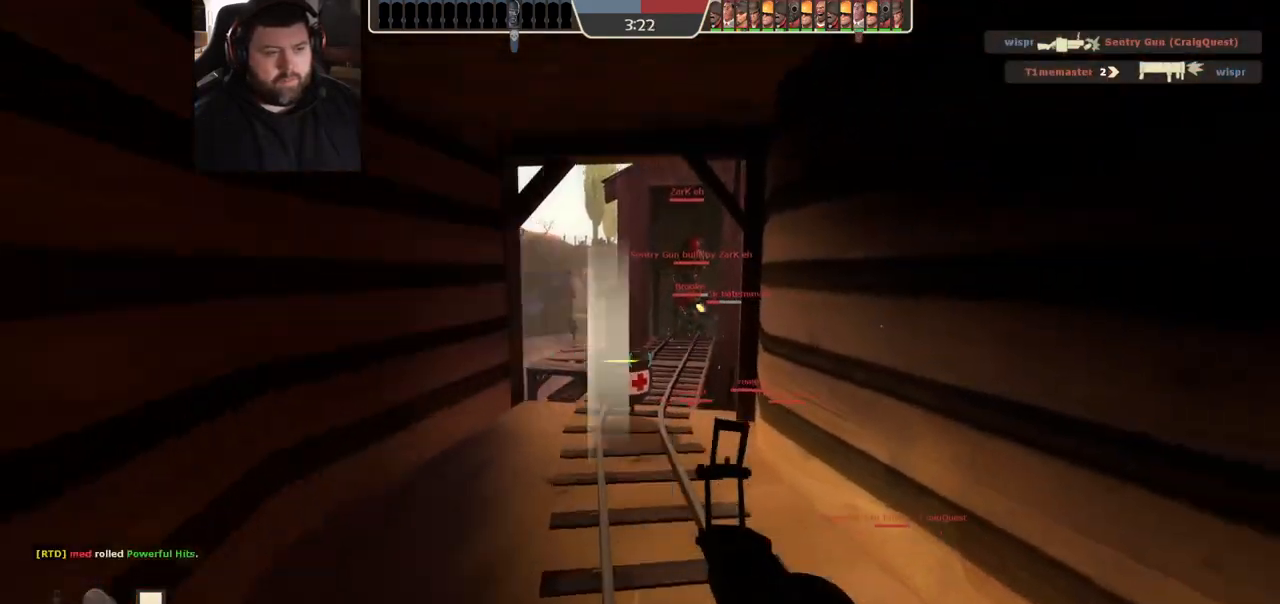
{"buttons": [], "left_stick": "up", "right_stick": "center", "events": [[17, "right_stick", "center"], [133, "SQUARE", "down"], [183, "SQUARE", "up"], [283, "SQUARE", "down"], [383, "SQUARE", "up"]]}
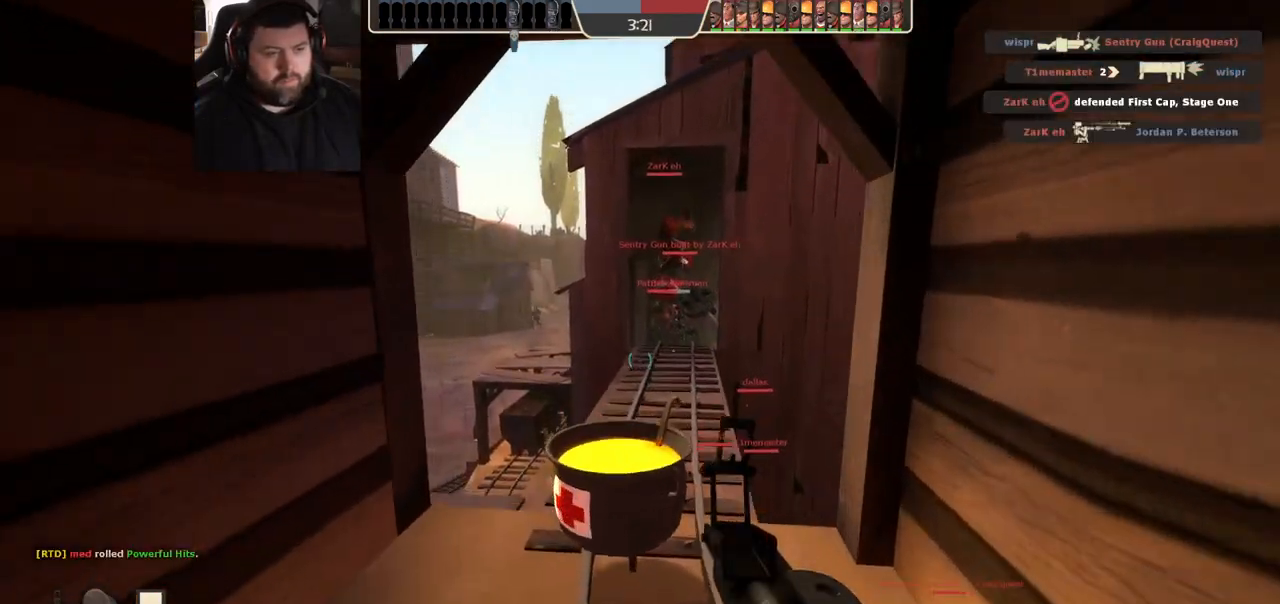
{"buttons": [], "left_stick": "up", "right_stick": "center", "events": []}
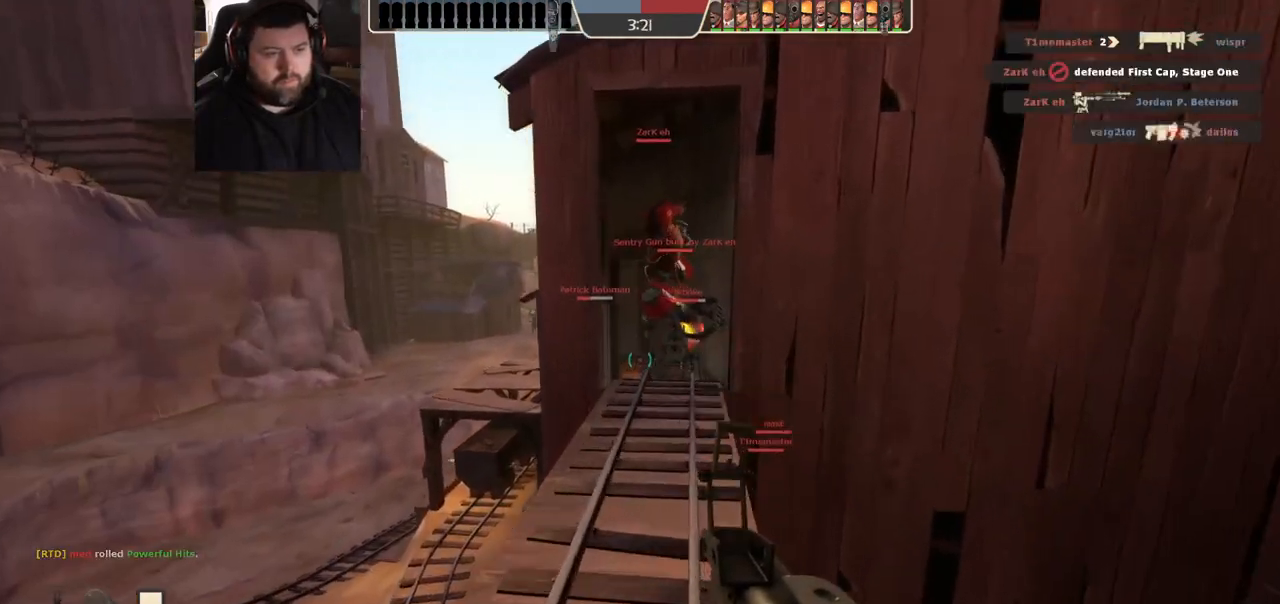
{"buttons": [], "left_stick": "up", "right_stick": "center", "events": []}
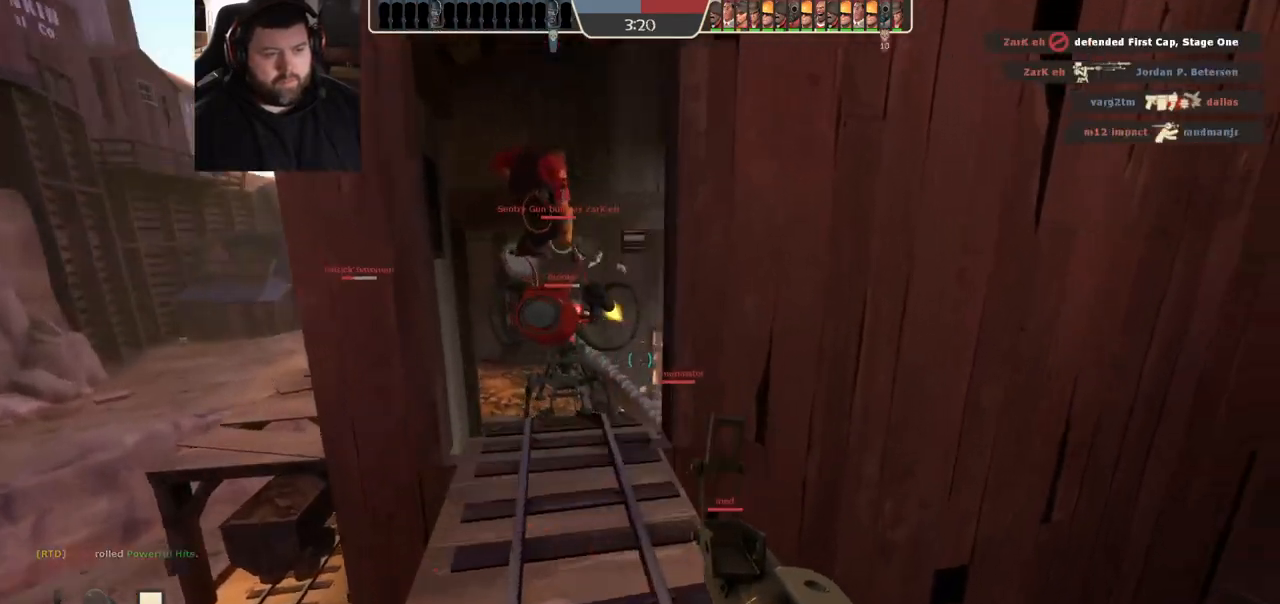
{"buttons": [], "left_stick": "up", "right_stick": "center", "events": []}
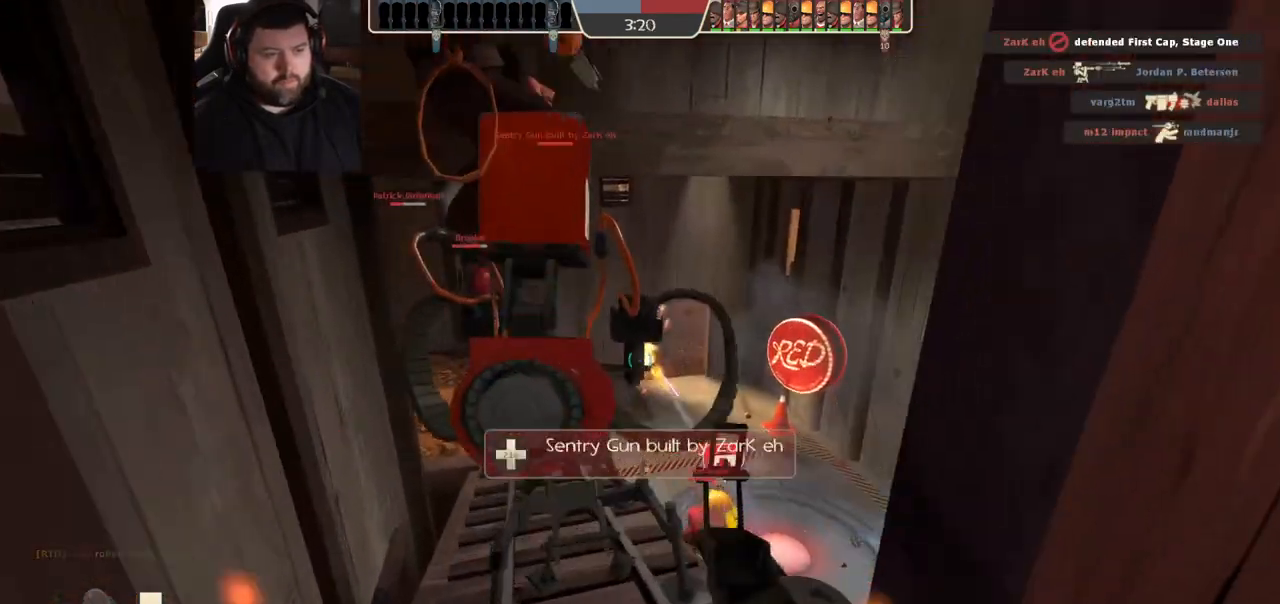
{"buttons": [], "left_stick": "up", "right_stick": "right", "events": [[17, "R2", "down"], [183, "R2", "up"], [433, "right_stick", "right"]]}
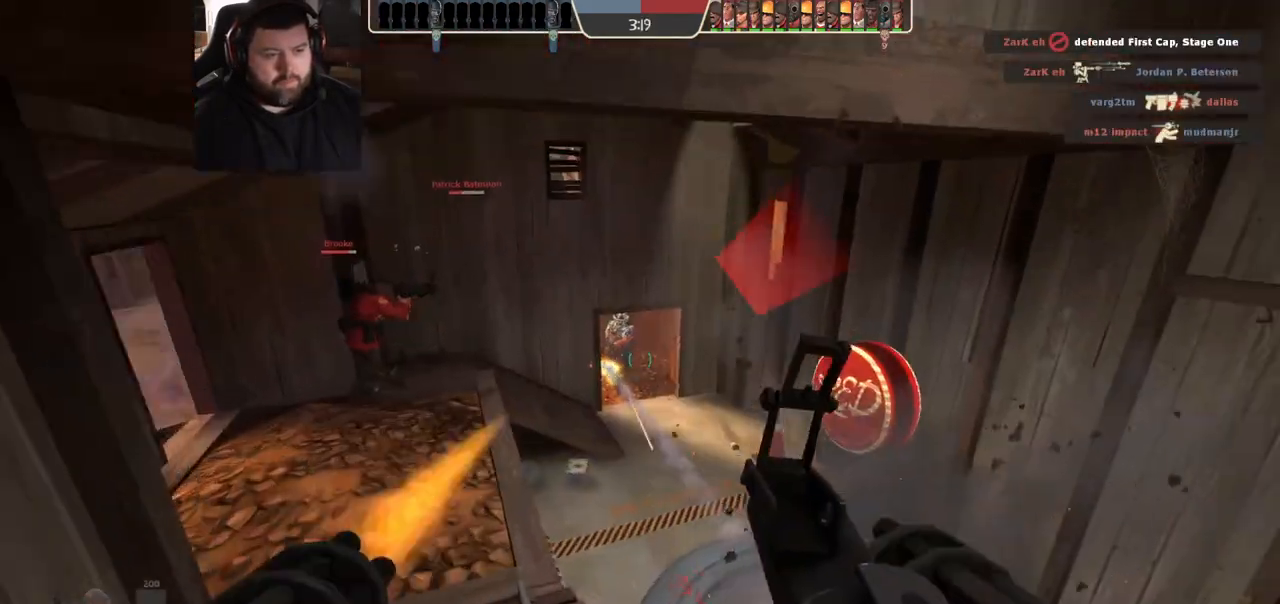
{"buttons": ["R2"], "left_stick": "down-left", "right_stick": "center", "events": [[33, "right_stick", "center"], [233, "R2", "down"], [300, "left_stick", "center"], [450, "left_stick", "down-left"]]}
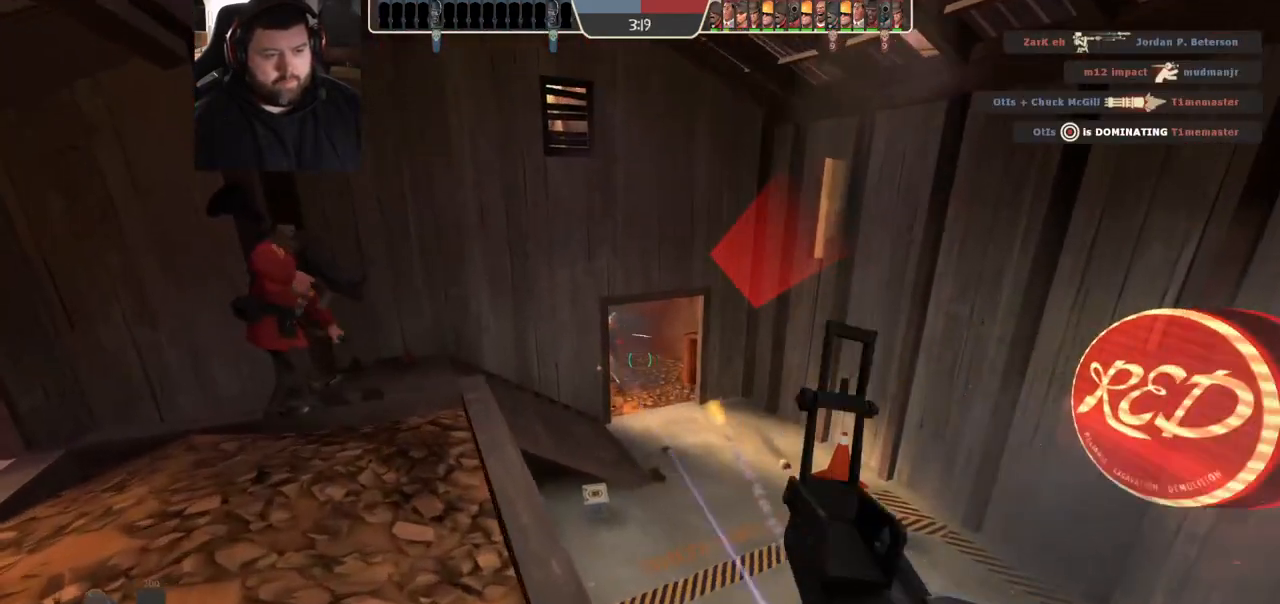
{"buttons": ["R2"], "left_stick": "center", "right_stick": "center", "events": [[50, "R1", "down"], [67, "left_stick", "center"], [450, "R1", "up"]]}
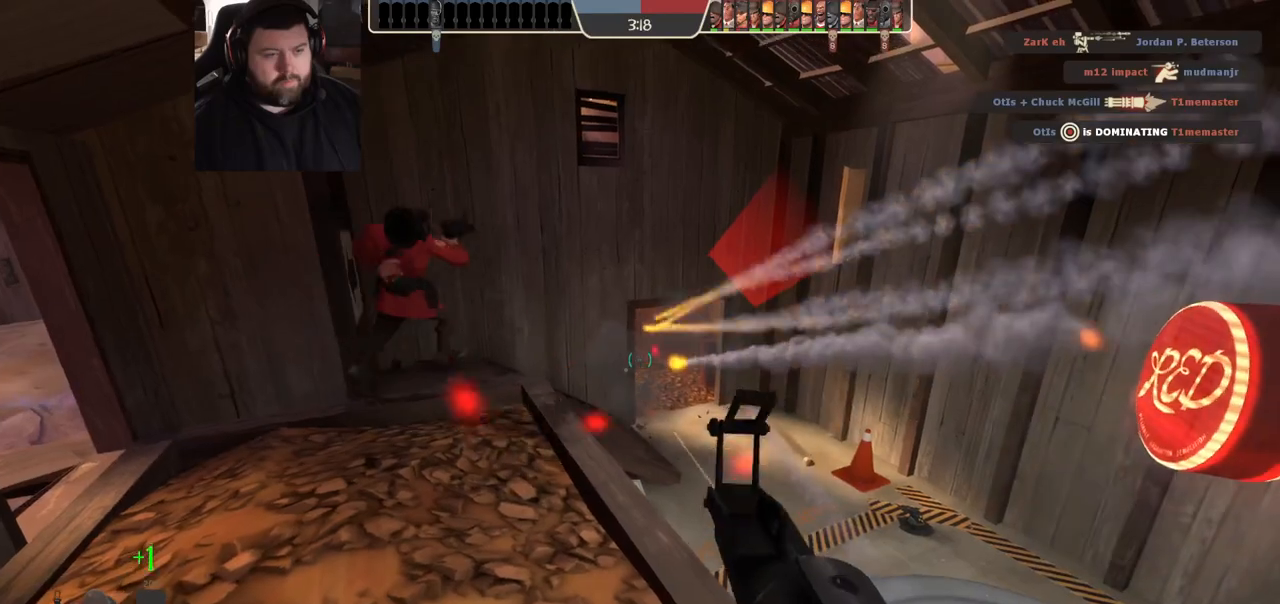
{"buttons": [], "left_stick": "up", "right_stick": "center", "events": [[383, "left_stick", "up"], [417, "R1", "down"], [467, "R1", "up"], [483, "R2", "up"]]}
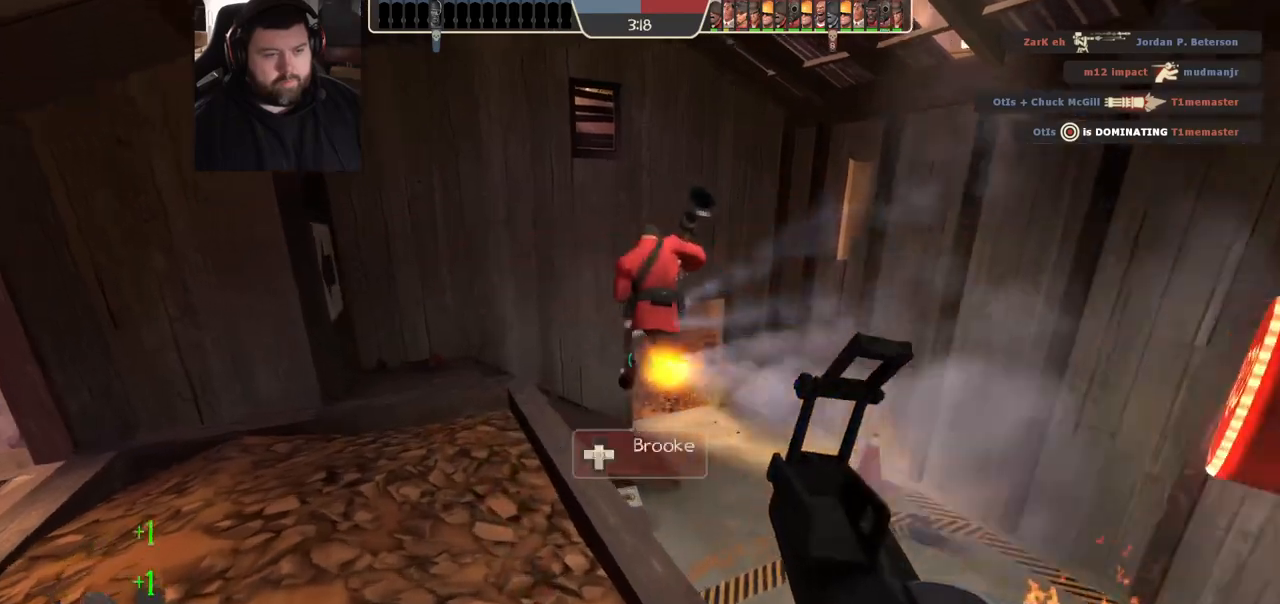
{"buttons": [], "left_stick": "up", "right_stick": "center", "events": [[167, "right_stick", "left"], [250, "right_stick", "center"], [383, "SQUARE", "down"], [450, "SQUARE", "up"]]}
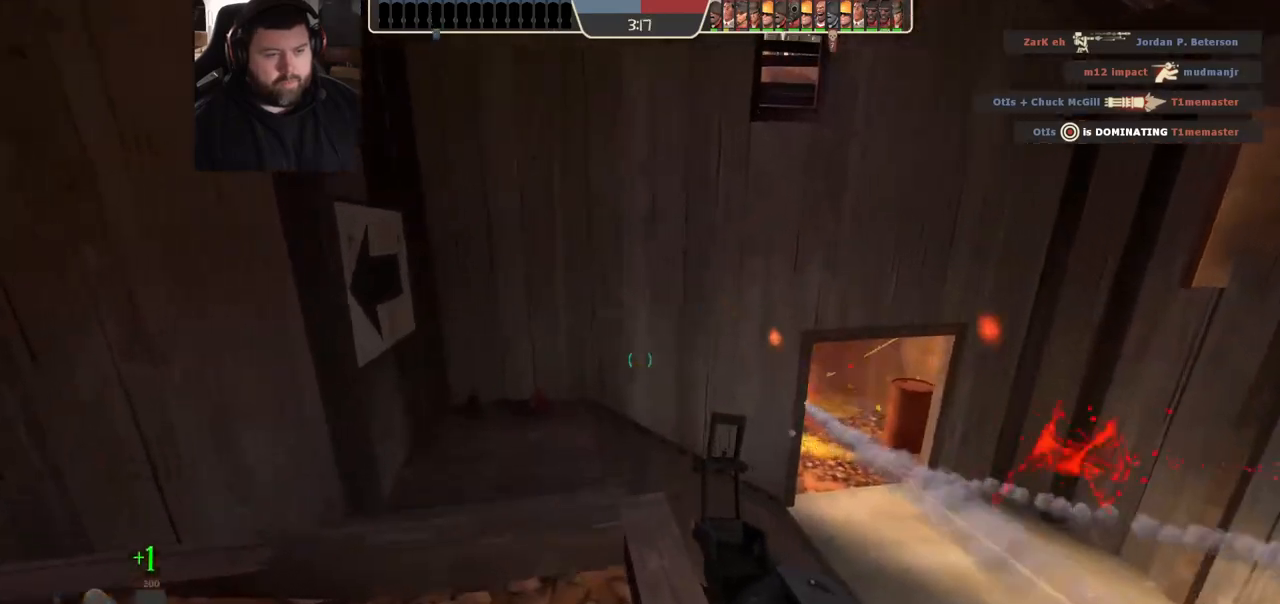
{"buttons": [], "left_stick": "center", "right_stick": "center", "events": [[17, "SQUARE", "down"], [117, "SQUARE", "up"], [300, "left_stick", "center"]]}
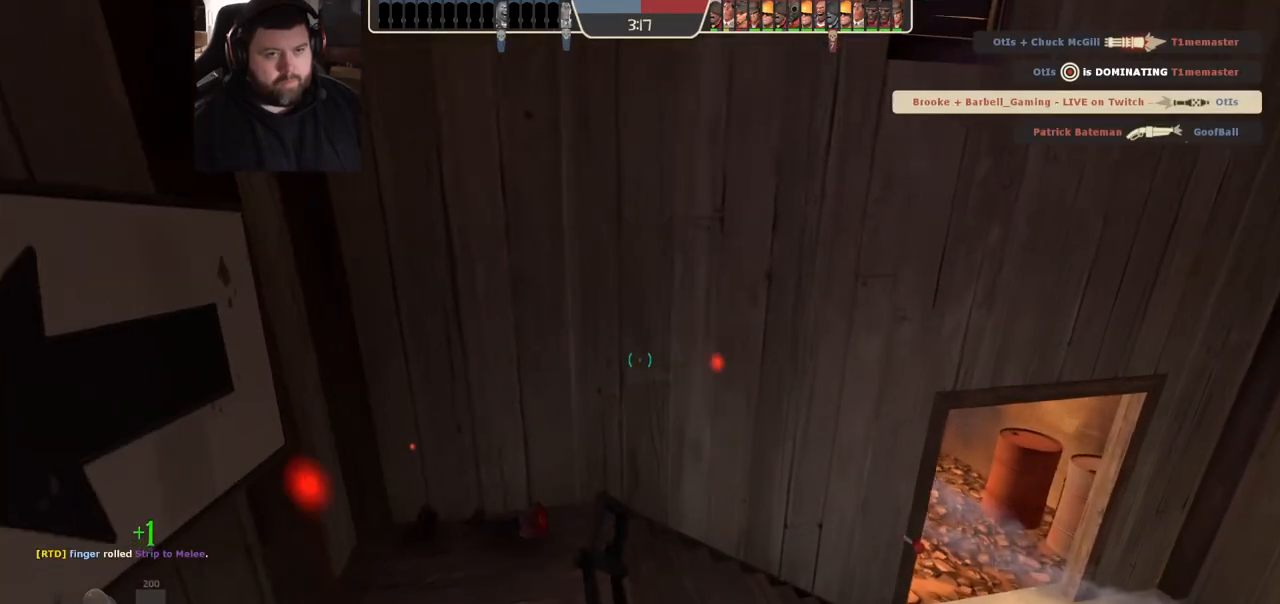
{"buttons": [], "left_stick": "up-left", "right_stick": "right", "events": [[267, "left_stick", "up-left"], [433, "right_stick", "right"]]}
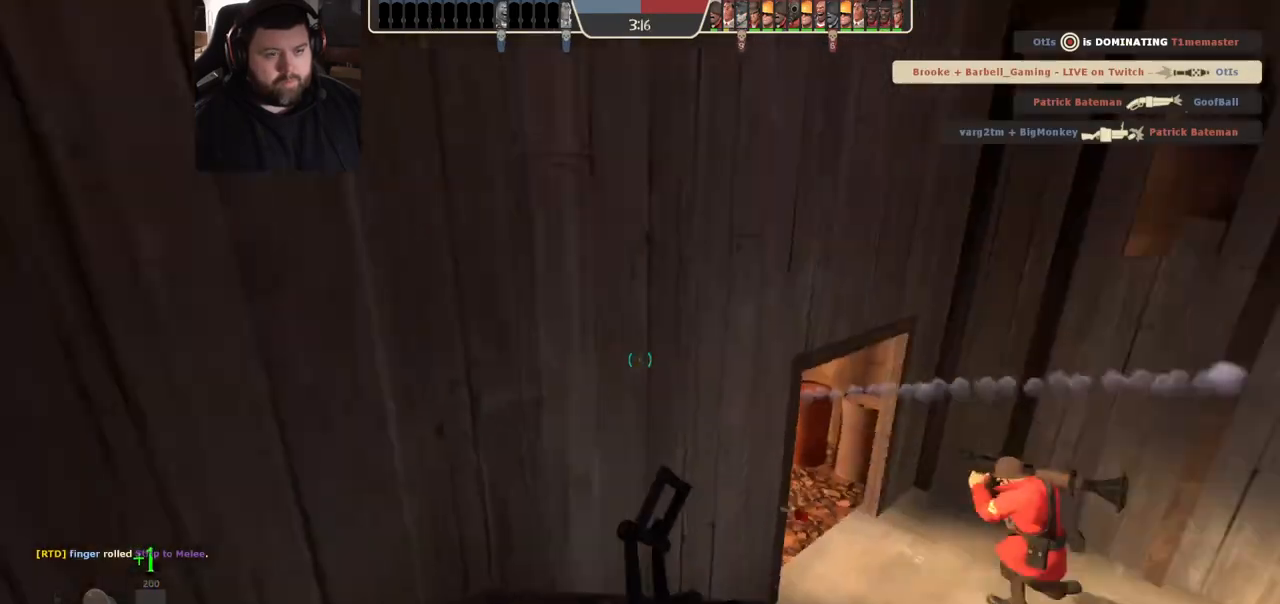
{"buttons": [], "left_stick": "center", "right_stick": "center", "events": [[67, "left_stick", "down-left"], [200, "right_stick", "center"], [233, "left_stick", "center"]]}
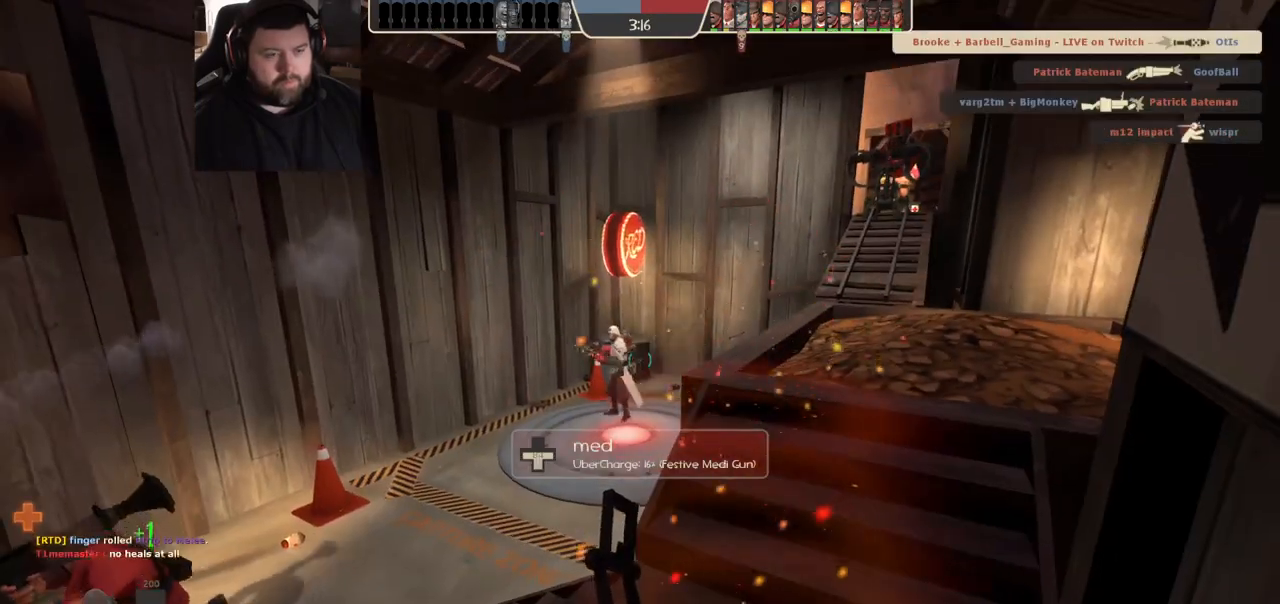
{"buttons": [], "left_stick": "center", "right_stick": "center", "events": []}
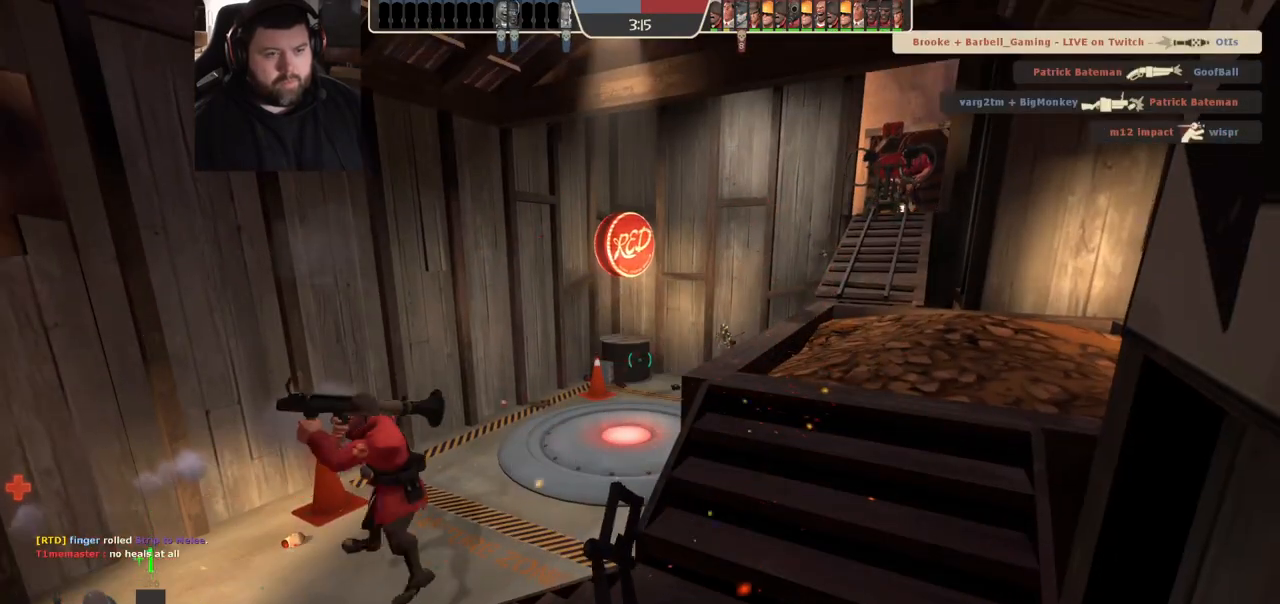
{"buttons": [], "left_stick": "up-right", "right_stick": "left", "events": [[33, "SQUARE", "down"], [83, "SQUARE", "up"], [167, "SQUARE", "down"], [233, "SQUARE", "up"], [400, "left_stick", "up-right"], [433, "right_stick", "left"]]}
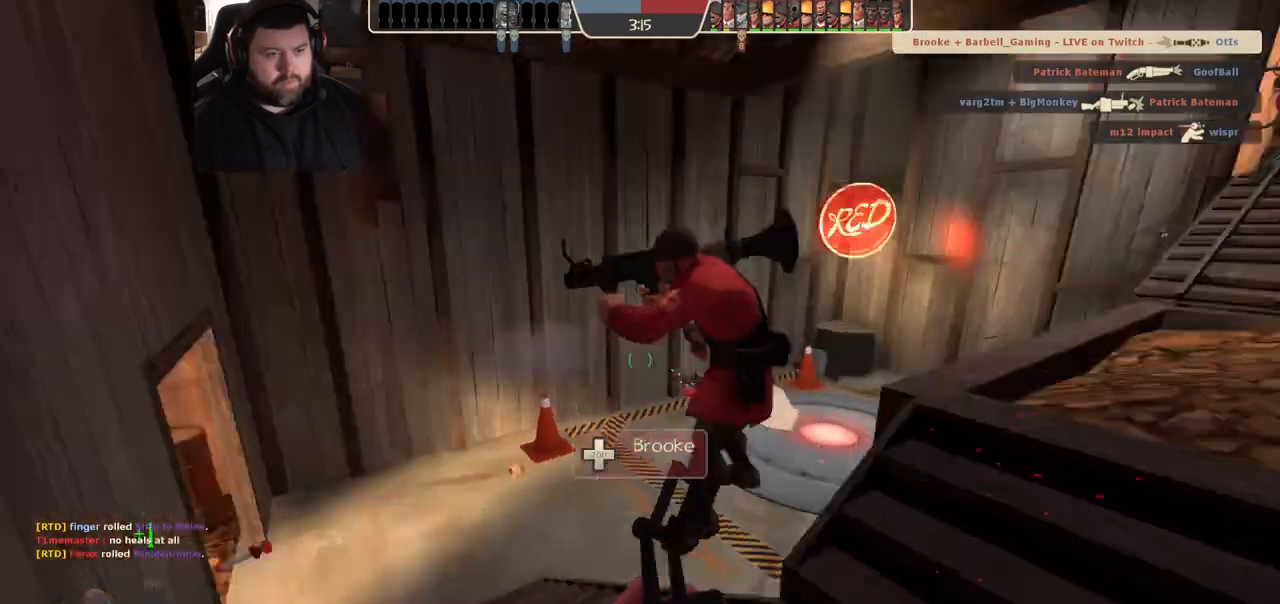
{"buttons": [], "left_stick": "right", "right_stick": "center", "events": [[117, "right_stick", "center"], [183, "left_stick", "center"], [267, "right_stick", "left"], [350, "left_stick", "right"], [400, "right_stick", "center"]]}